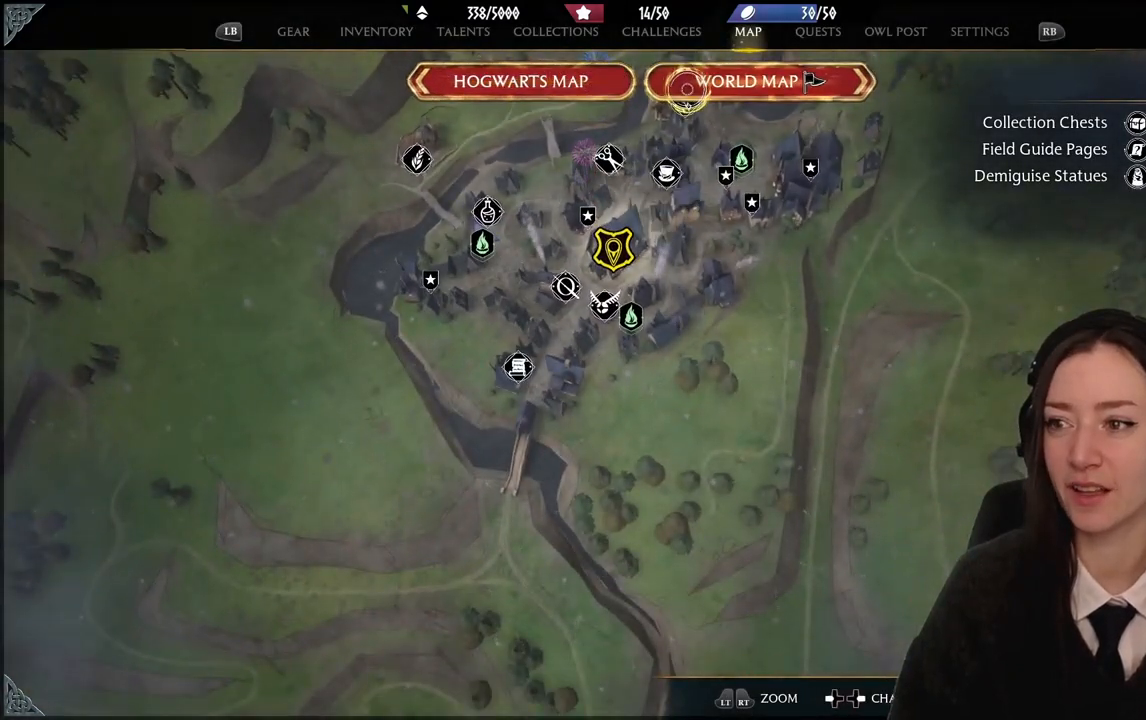
Gameplay with a controller (Xbox layout); each line is a JSON object with the inputs held at the frame after it. "events" lists button and stick changes between this image and that frame as [ms after this image, input, new state], when the widget could be followed in between. Not read: DPAD_DOWN L3 R3.
{"buttons": [], "left_stick": "down", "right_stick": "center", "events": [[33, "A", "down"], [33, "left_stick", "center"], [166, "A", "up"], [200, "left_stick", "down"]]}
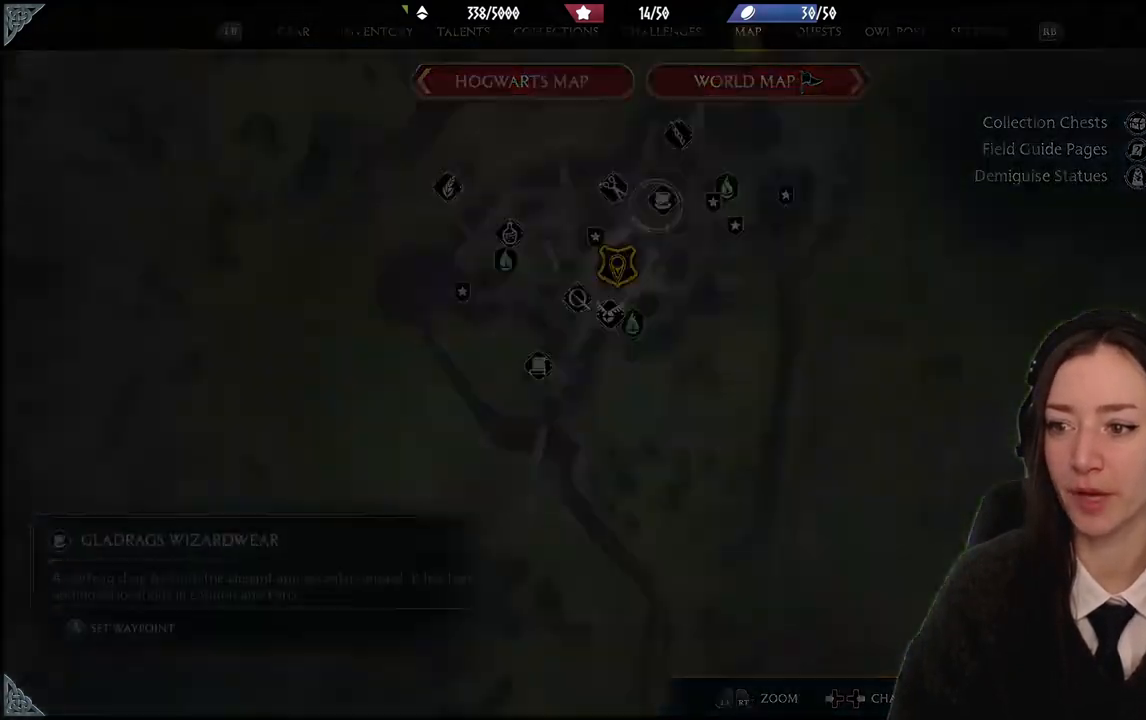
{"buttons": [], "left_stick": "center", "right_stick": "down", "events": [[167, "left_stick", "center"], [367, "right_stick", "down"]]}
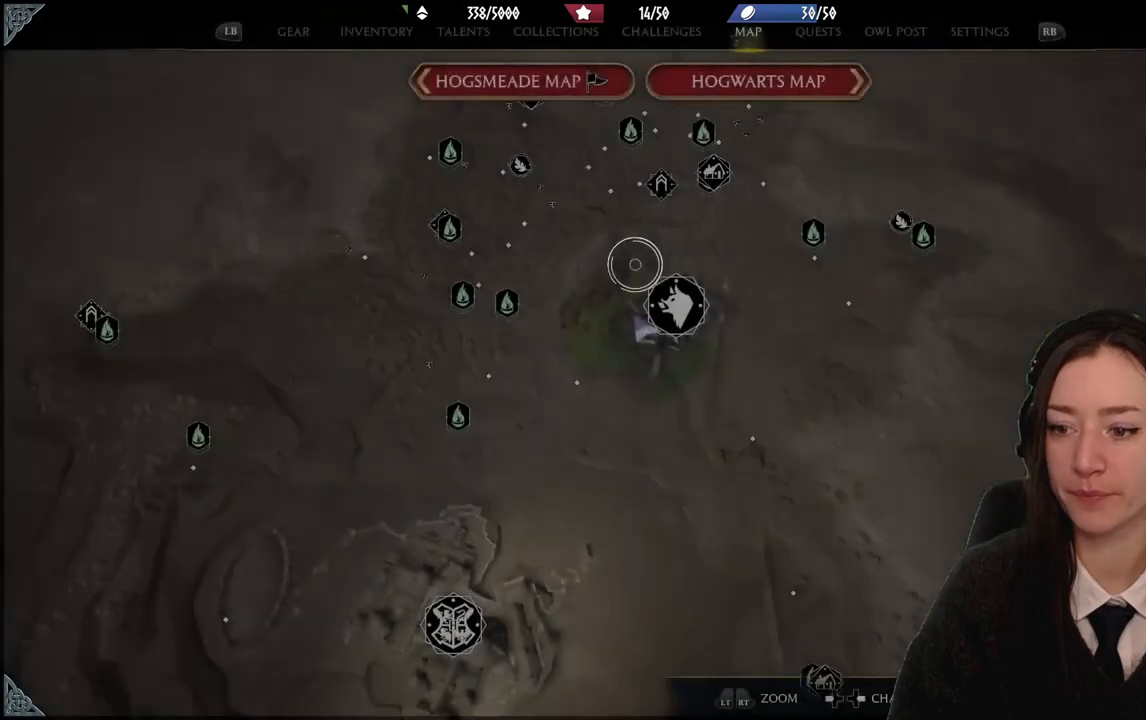
{"buttons": [], "left_stick": "center", "right_stick": "center", "events": [[333, "right_stick", "center"]]}
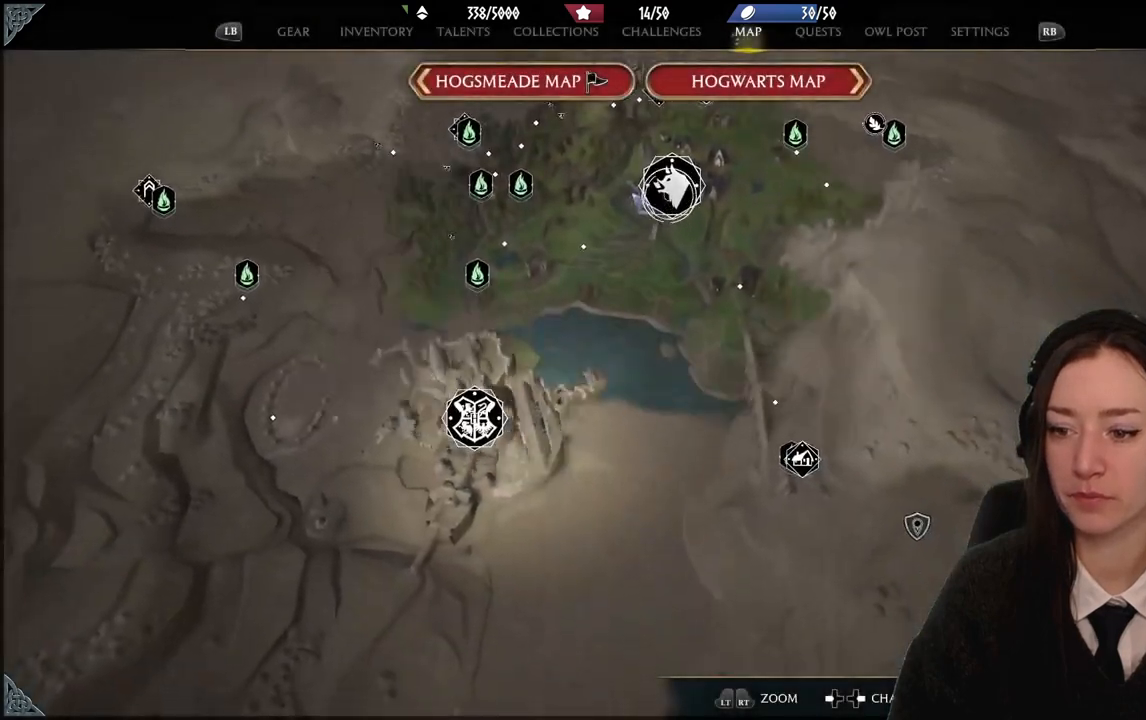
{"buttons": [], "left_stick": "center", "right_stick": "up-right", "events": [[300, "right_stick", "up-right"]]}